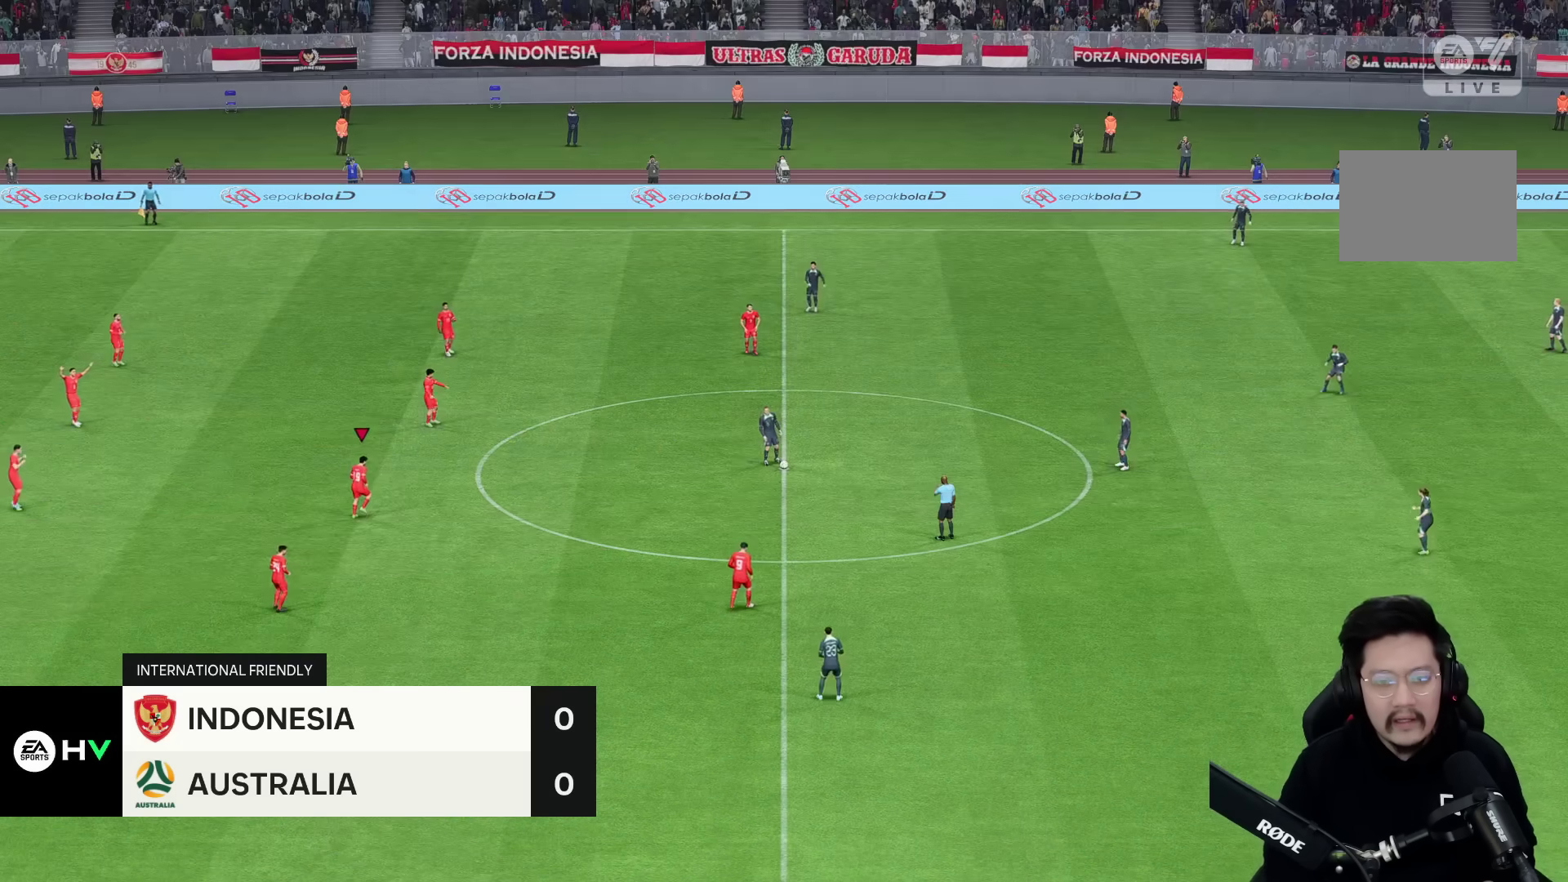
Gameplay with a controller (PlayStation layout); each line is a JSON object with the inputs held at the frame after it. "events" lists button and stick changes between this image and that frame as [ms after this image, input, new state], when the widget could be followed in between. Not read: L3 R3.
{"buttons": [], "left_stick": "down-right", "right_stick": "center", "events": [[433, "left_stick", "down-right"]]}
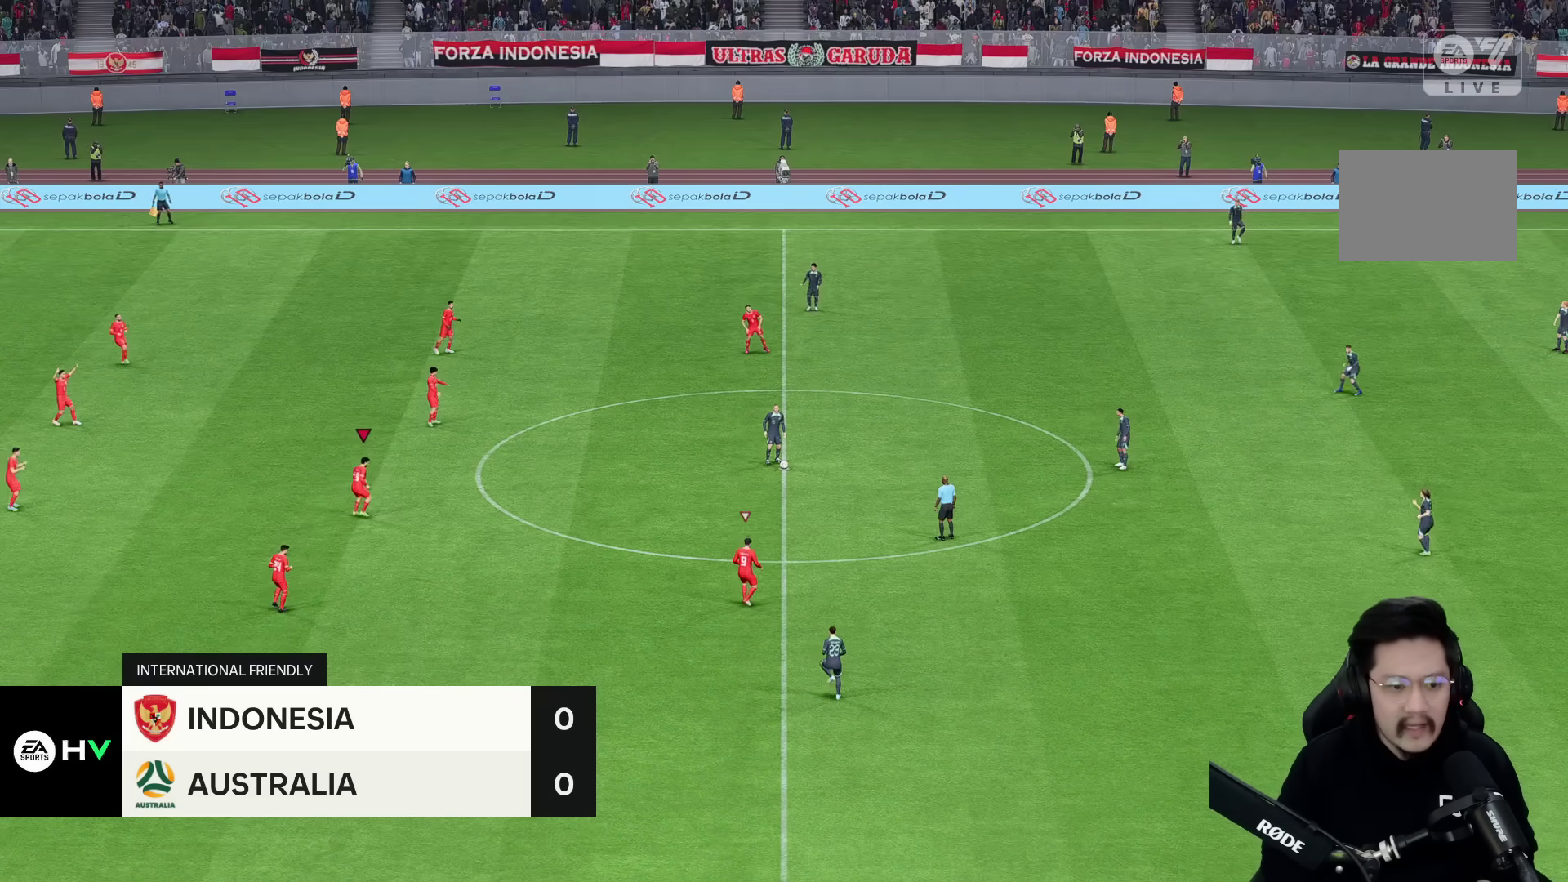
{"buttons": [], "left_stick": "down-right", "right_stick": "center", "events": [[67, "right_stick", "down"], [217, "right_stick", "center"]]}
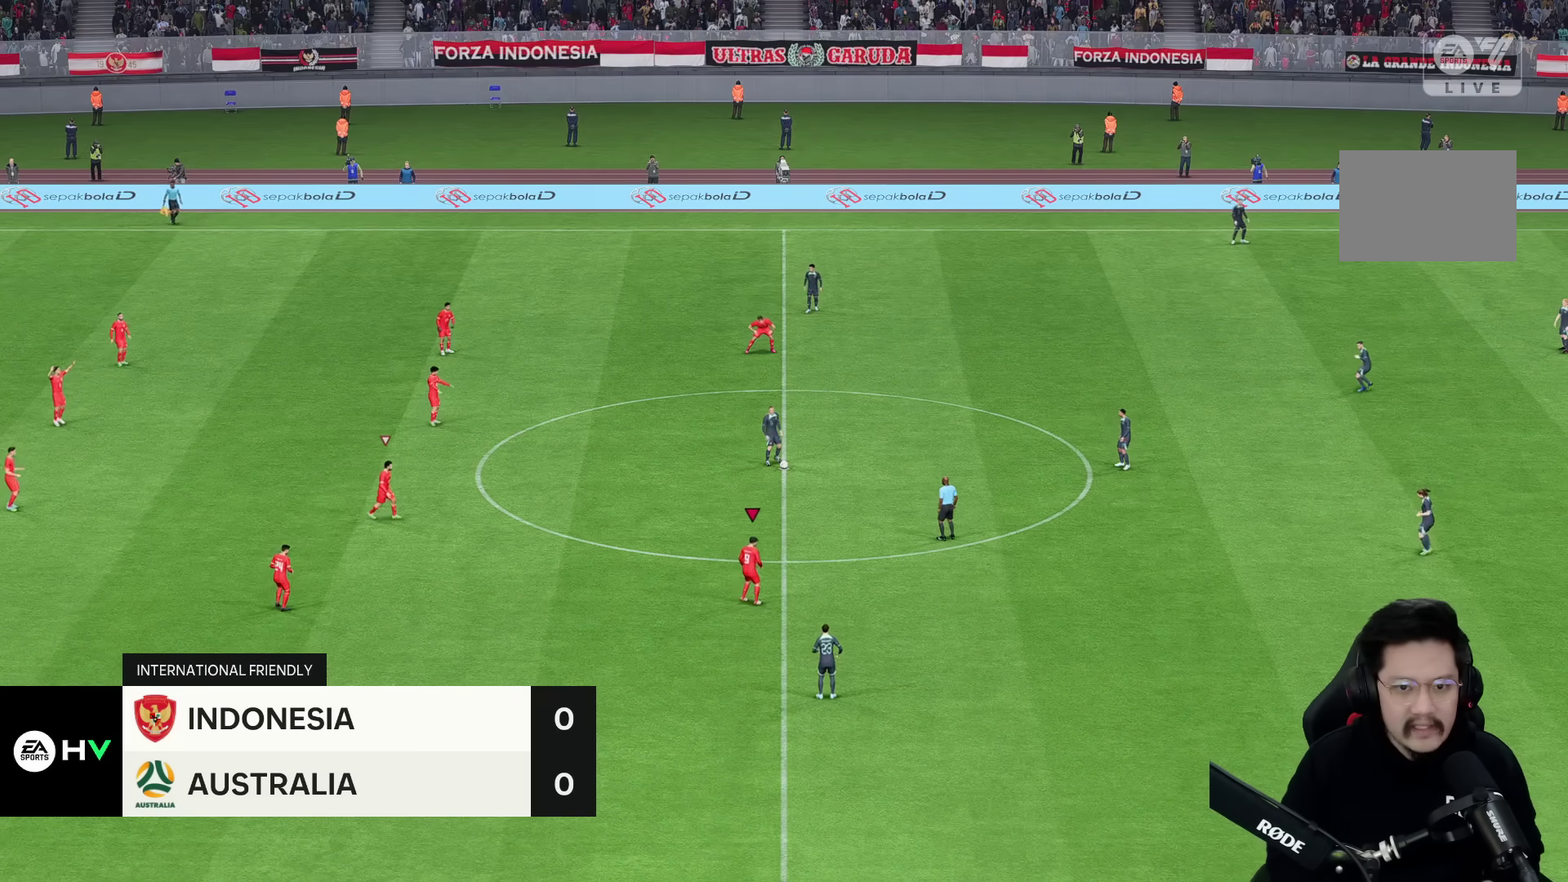
{"buttons": [], "left_stick": "down-right", "right_stick": "center", "events": [[150, "right_stick", "right"], [233, "right_stick", "center"]]}
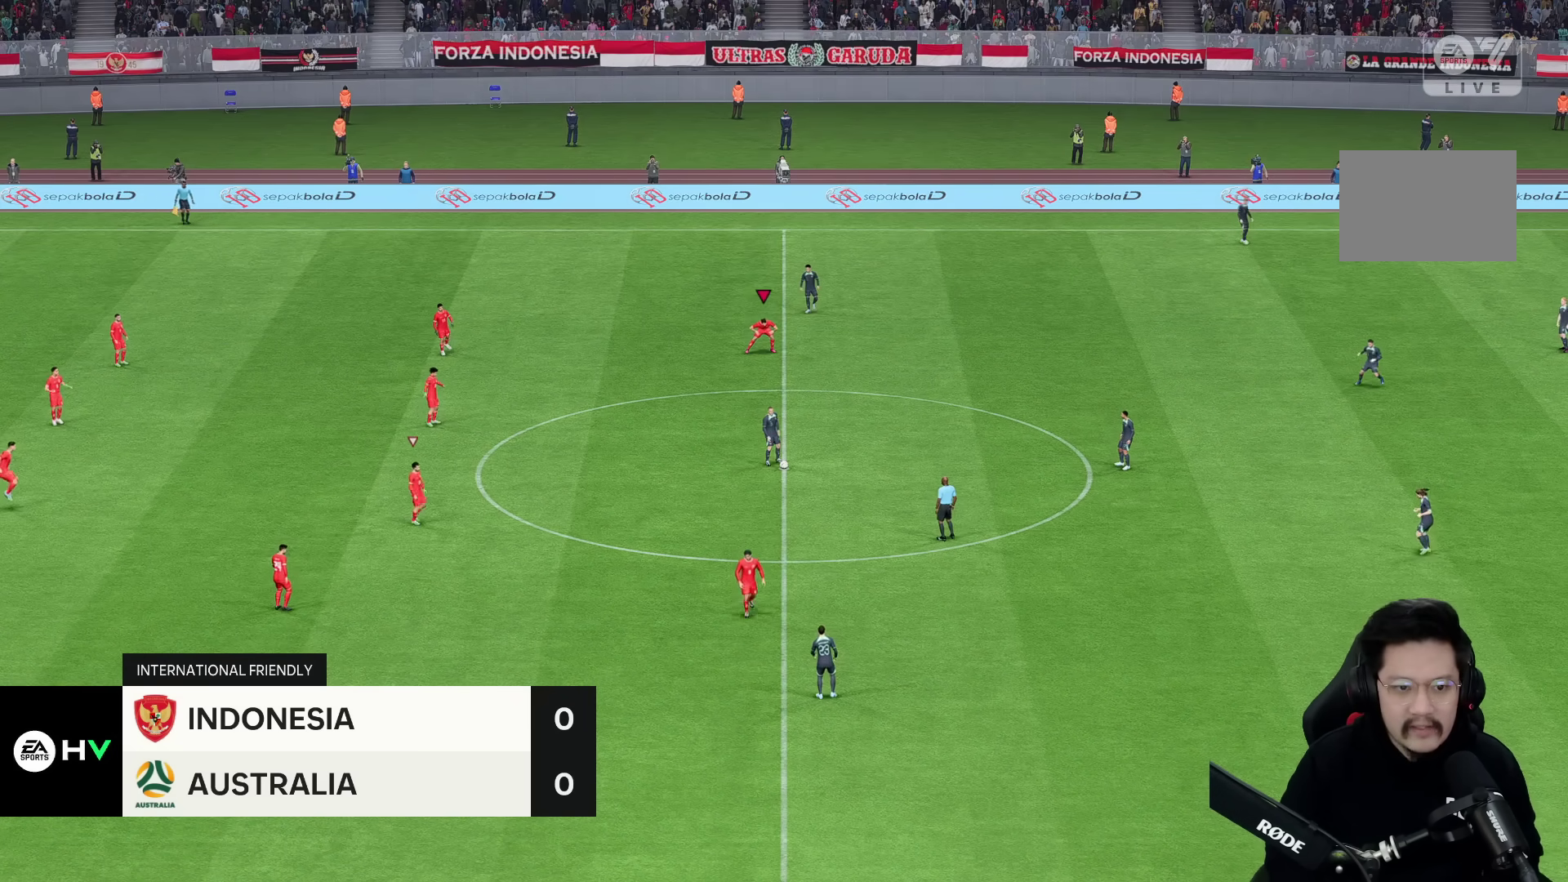
{"buttons": [], "left_stick": "down-right", "right_stick": "center", "events": []}
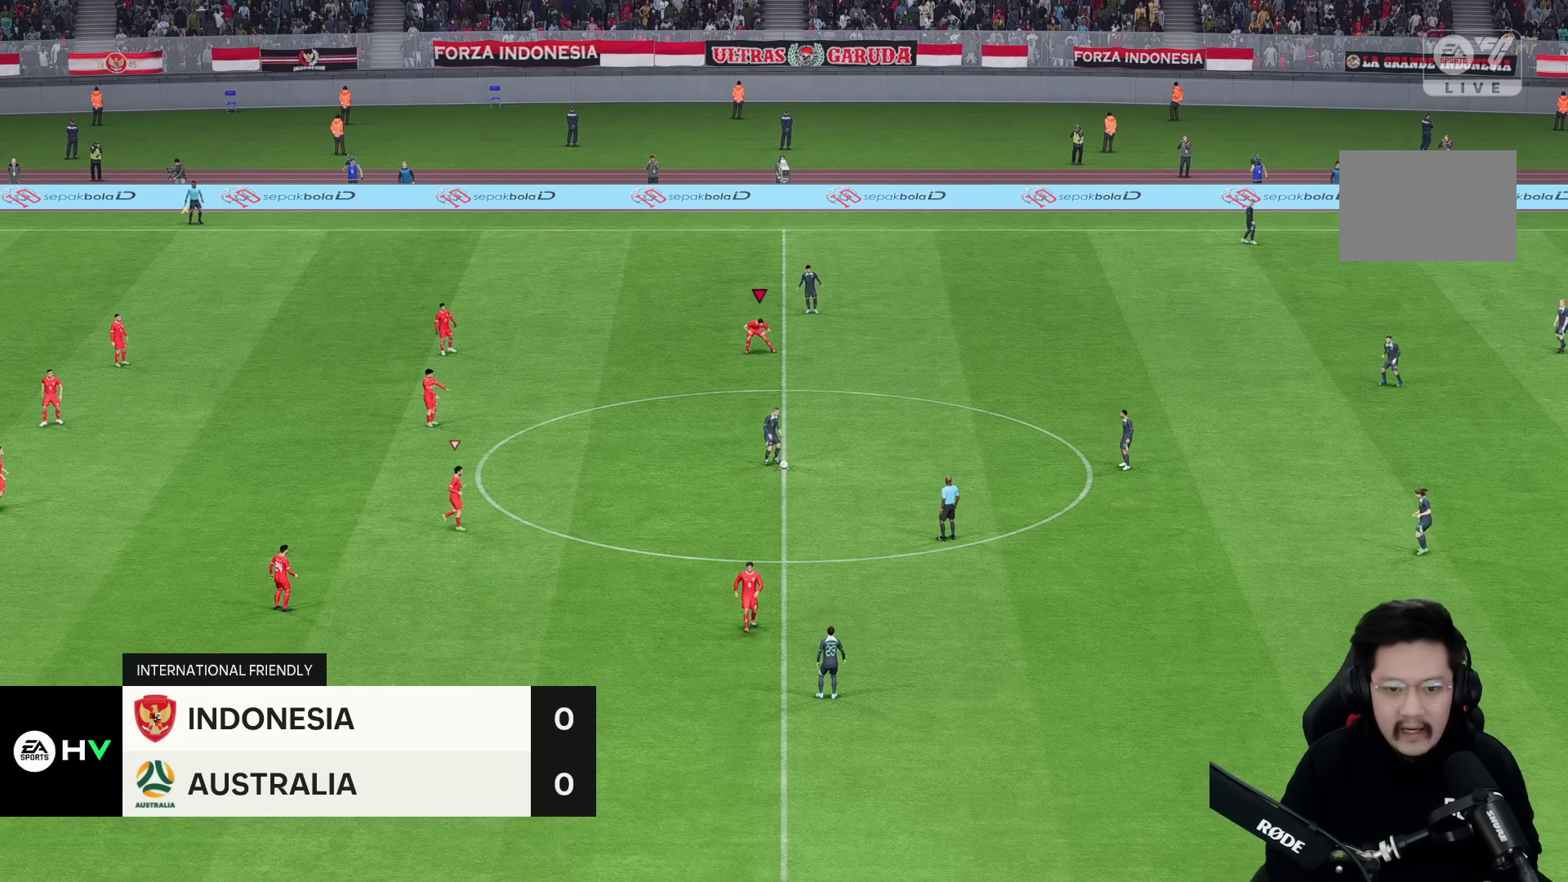
{"buttons": [], "left_stick": "down-right", "right_stick": "center", "events": []}
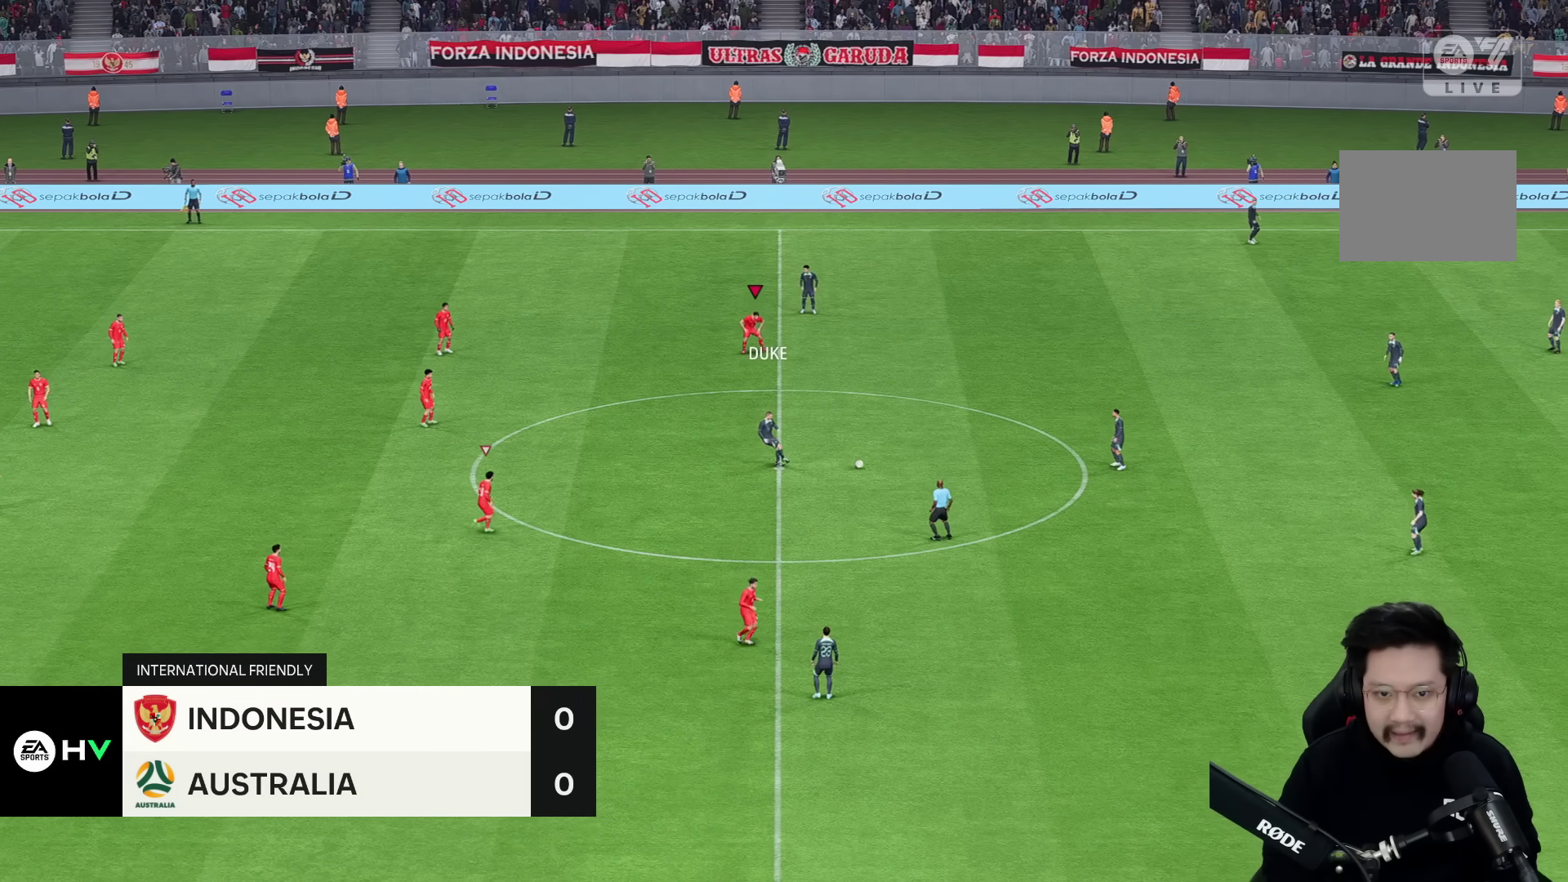
{"buttons": ["R2"], "left_stick": "down-right", "right_stick": "center", "events": [[250, "R2", "down"]]}
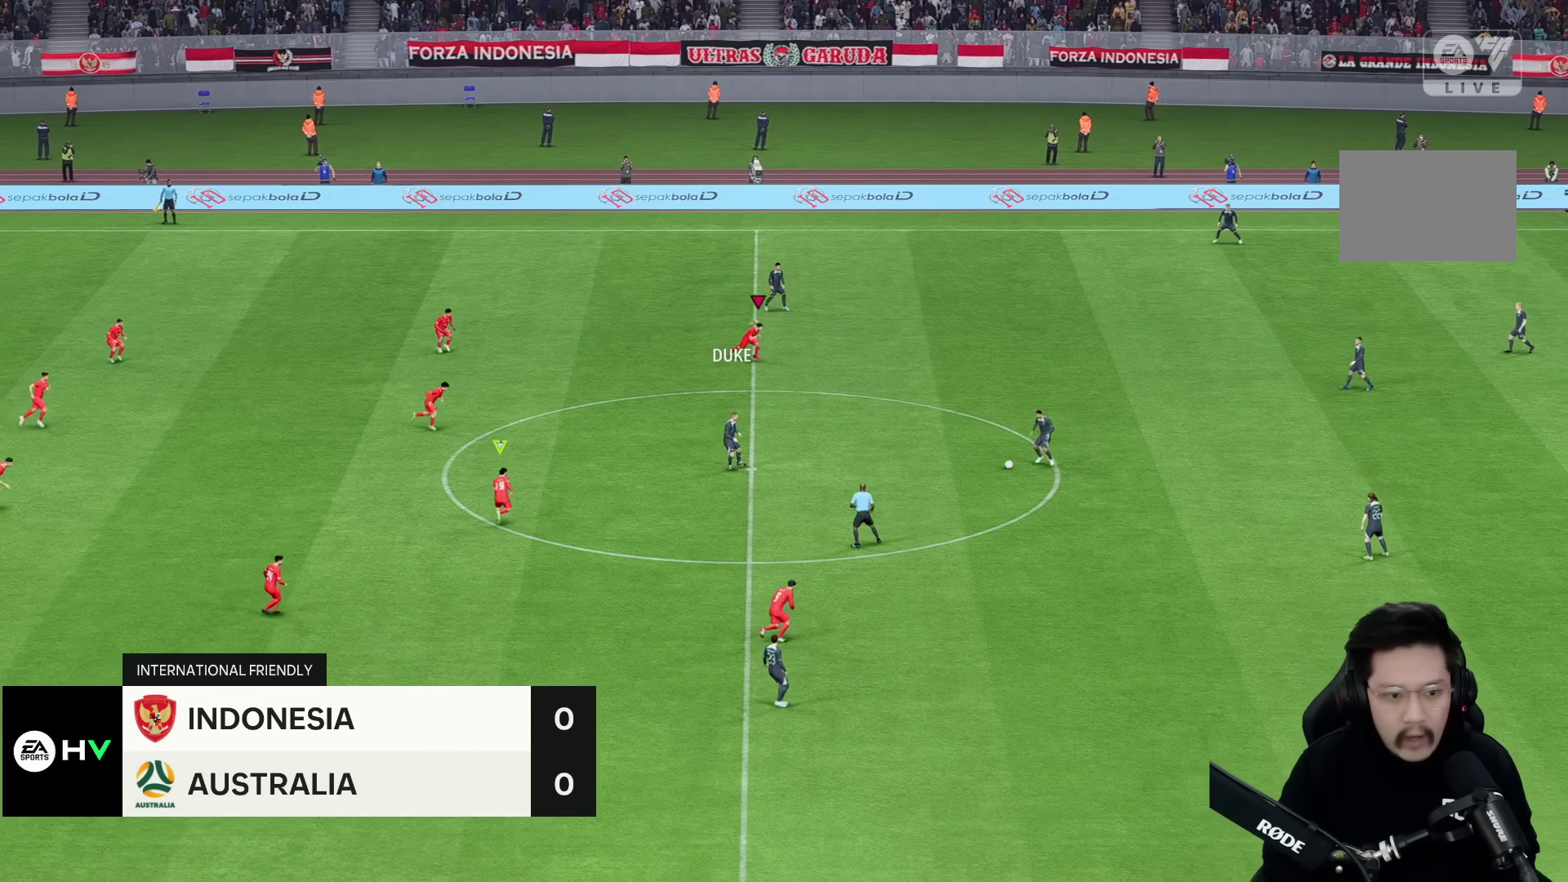
{"buttons": ["R2"], "left_stick": "down-right", "right_stick": "center", "events": [[217, "R2", "up"], [483, "R2", "down"]]}
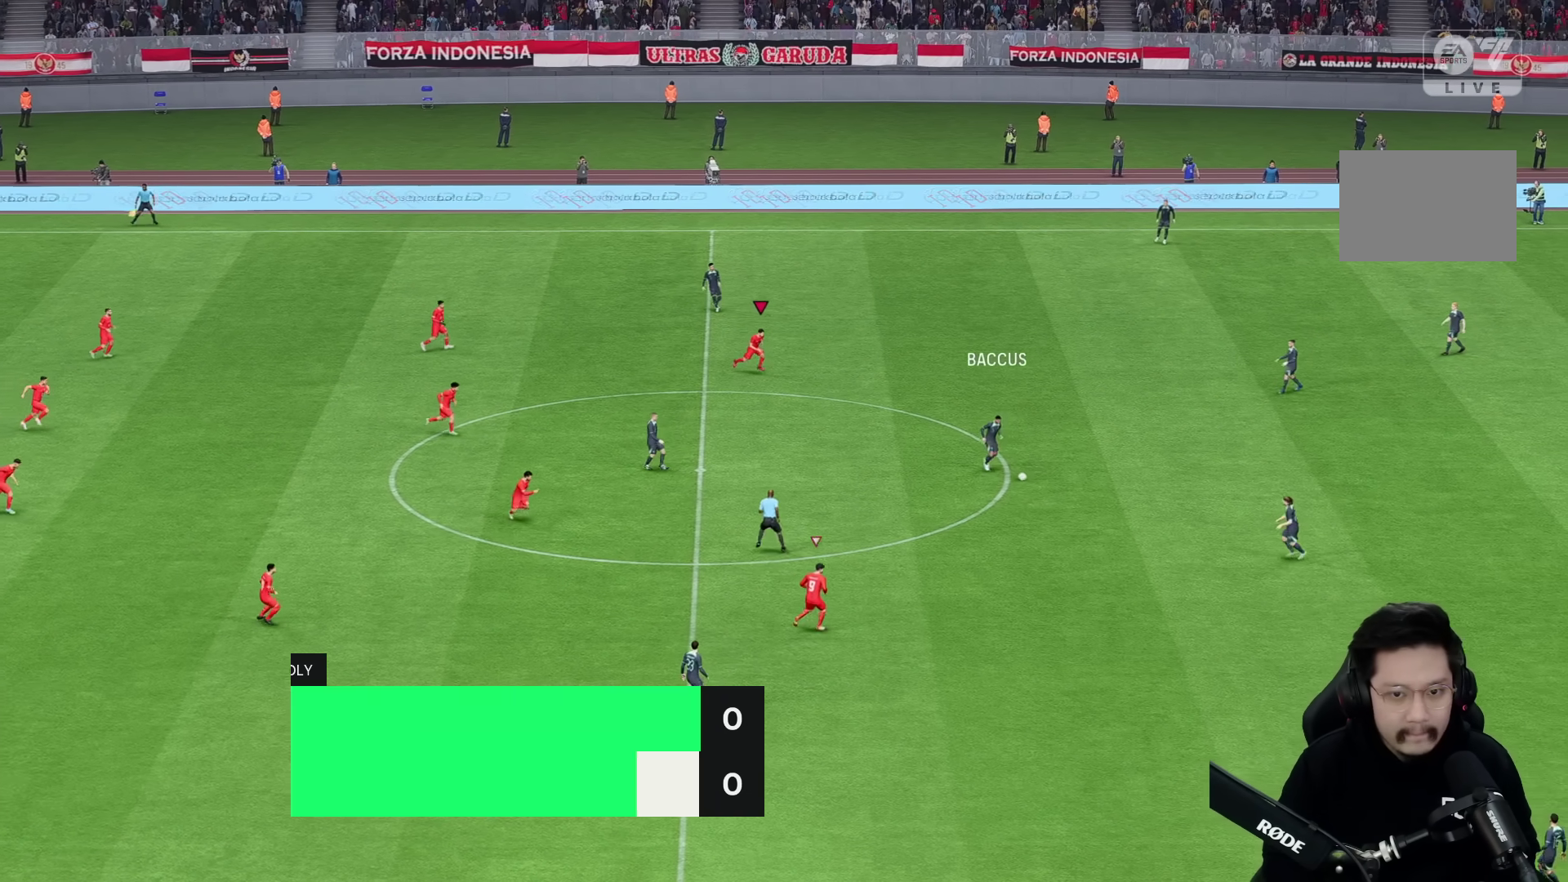
{"buttons": [], "left_stick": "down-right", "right_stick": "center", "events": [[250, "R2", "up"]]}
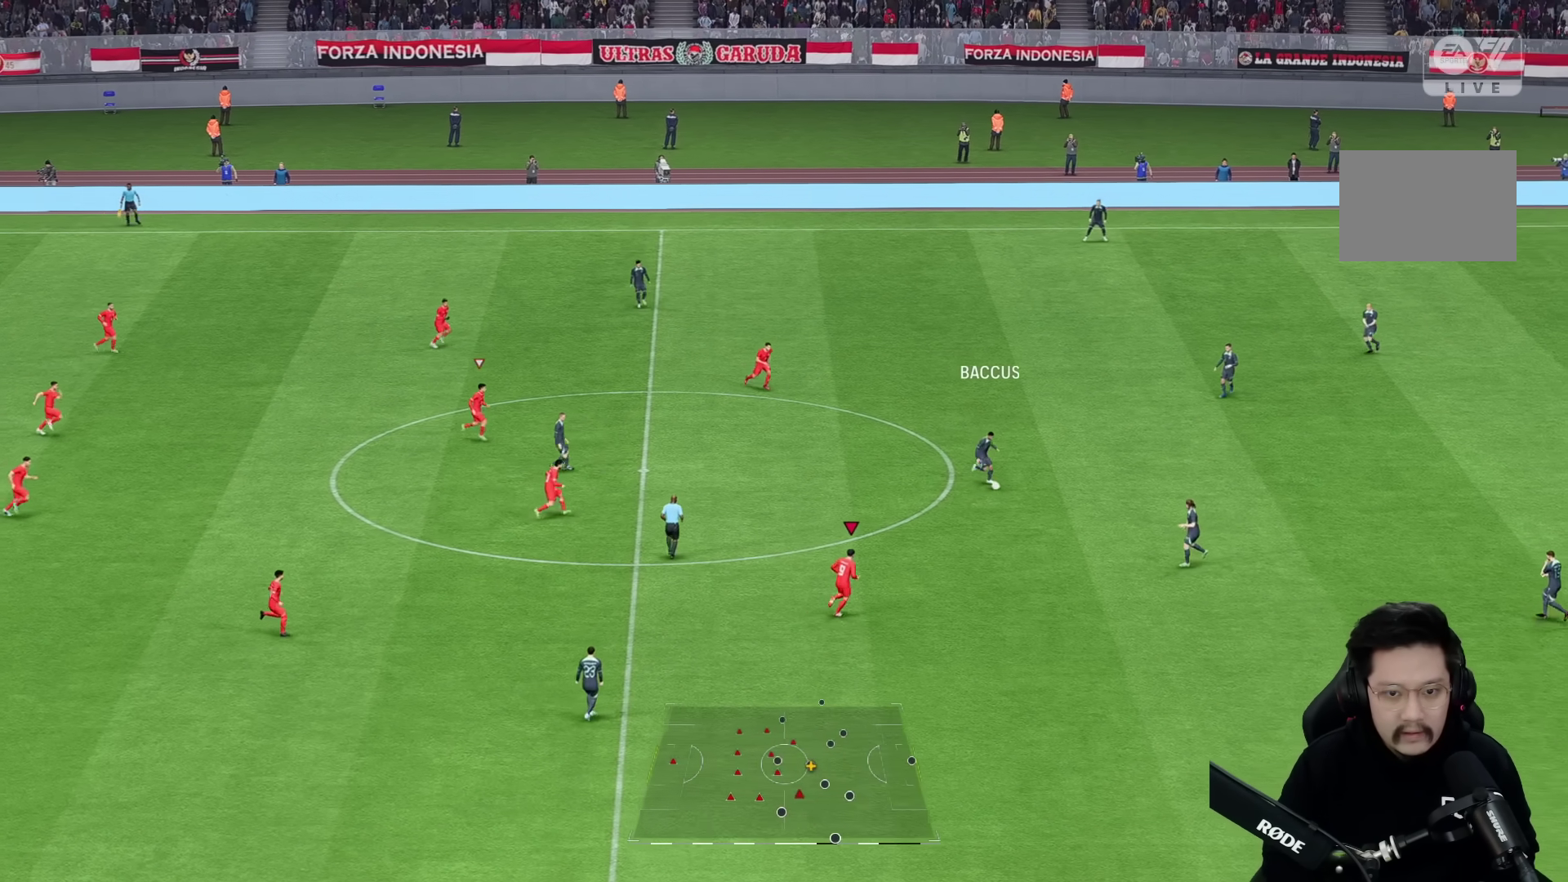
{"buttons": ["R2"], "left_stick": "down-right", "right_stick": "center", "events": [[150, "R2", "down"]]}
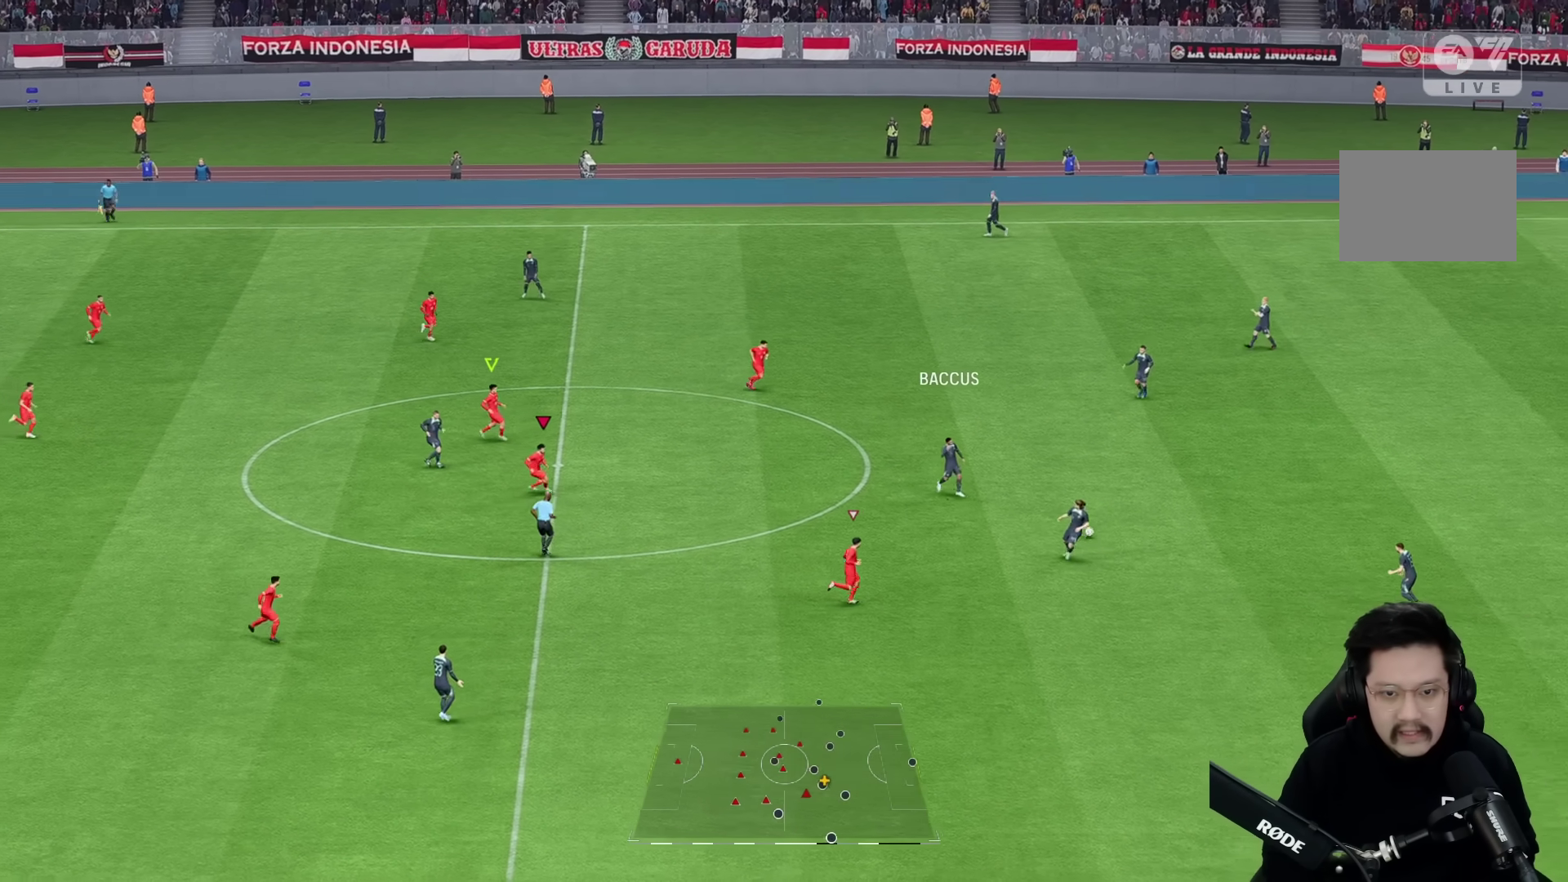
{"buttons": ["R2"], "left_stick": "up", "right_stick": "center", "events": [[33, "R2", "up"], [283, "R2", "down"], [450, "left_stick", "up"]]}
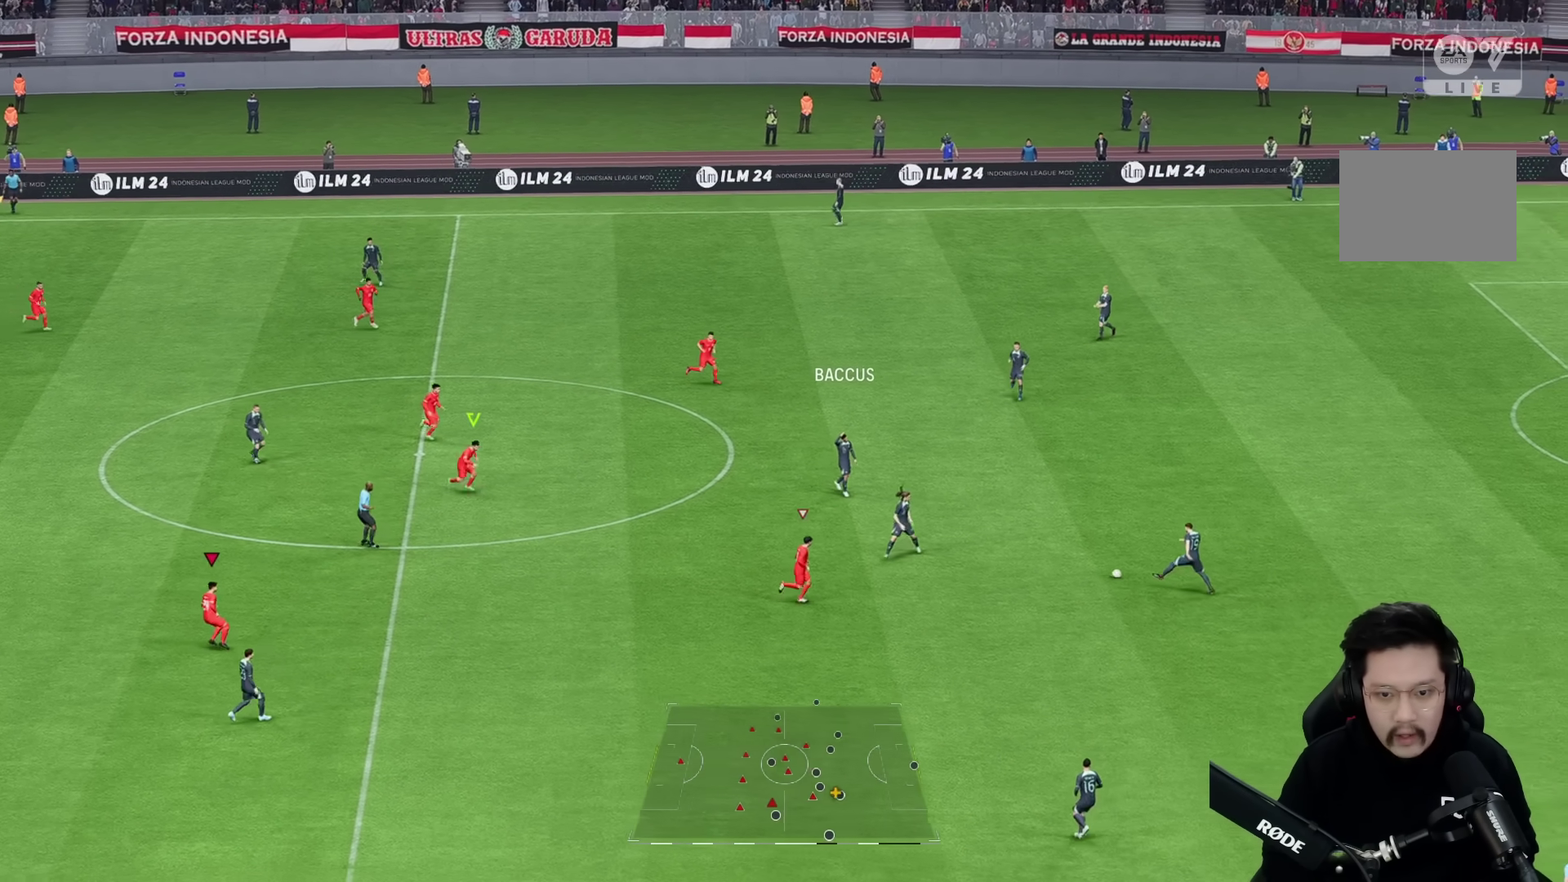
{"buttons": [], "left_stick": "up", "right_stick": "center", "events": [[133, "left_stick", "right"], [217, "R2", "up"], [500, "left_stick", "up"]]}
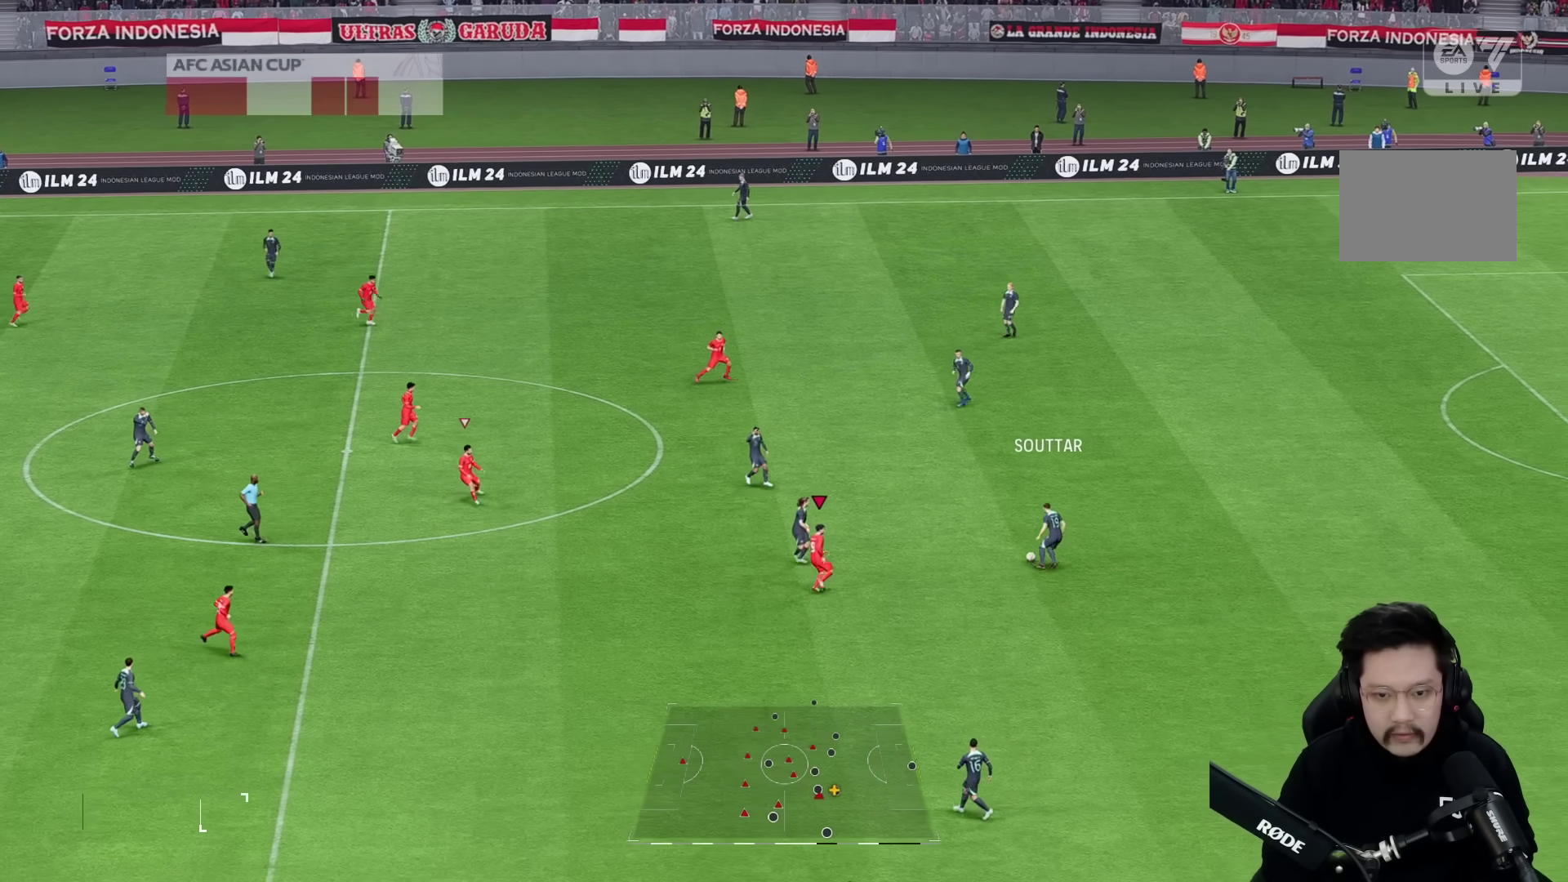
{"buttons": [], "left_stick": "up", "right_stick": "center", "events": []}
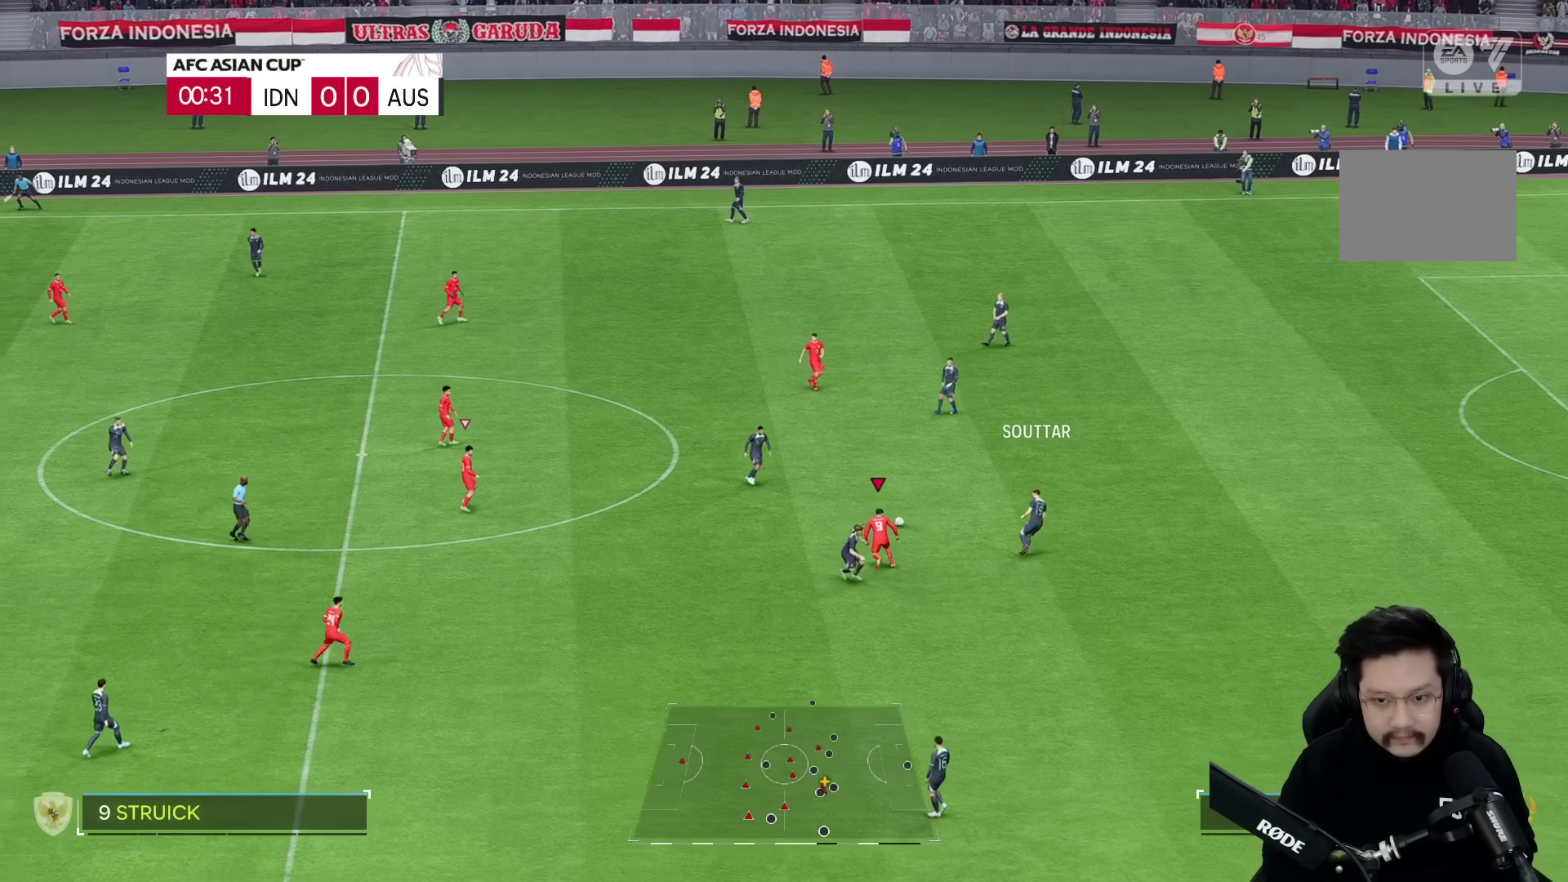
{"buttons": ["R2"], "left_stick": "up-left", "right_stick": "center", "events": [[217, "left_stick", "up-left"], [483, "R2", "down"]]}
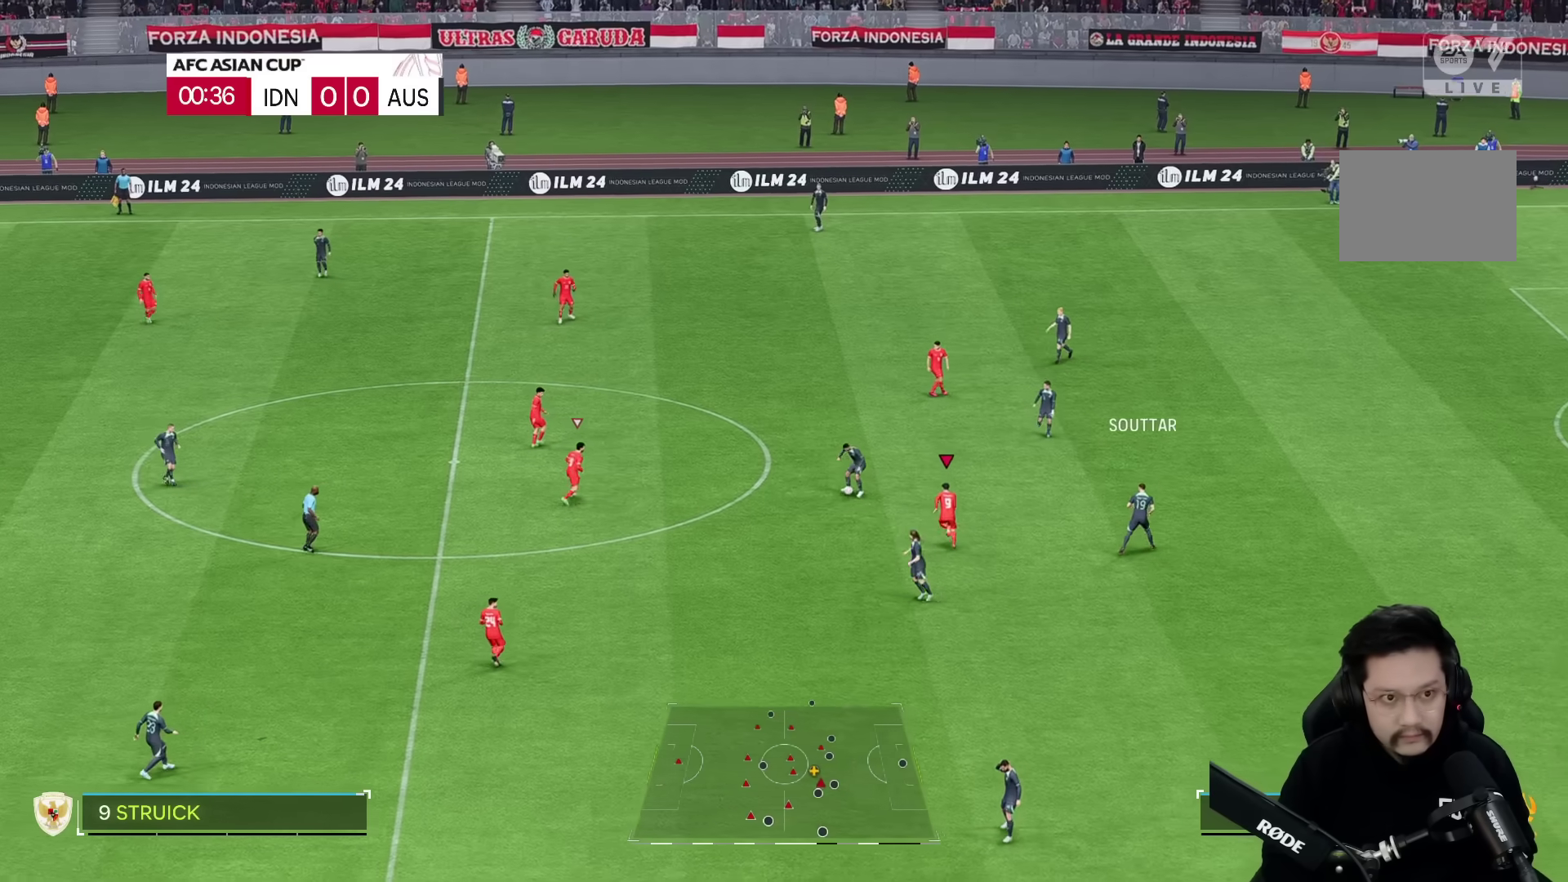
{"buttons": ["R2"], "left_stick": "left", "right_stick": "center", "events": [[317, "left_stick", "left"]]}
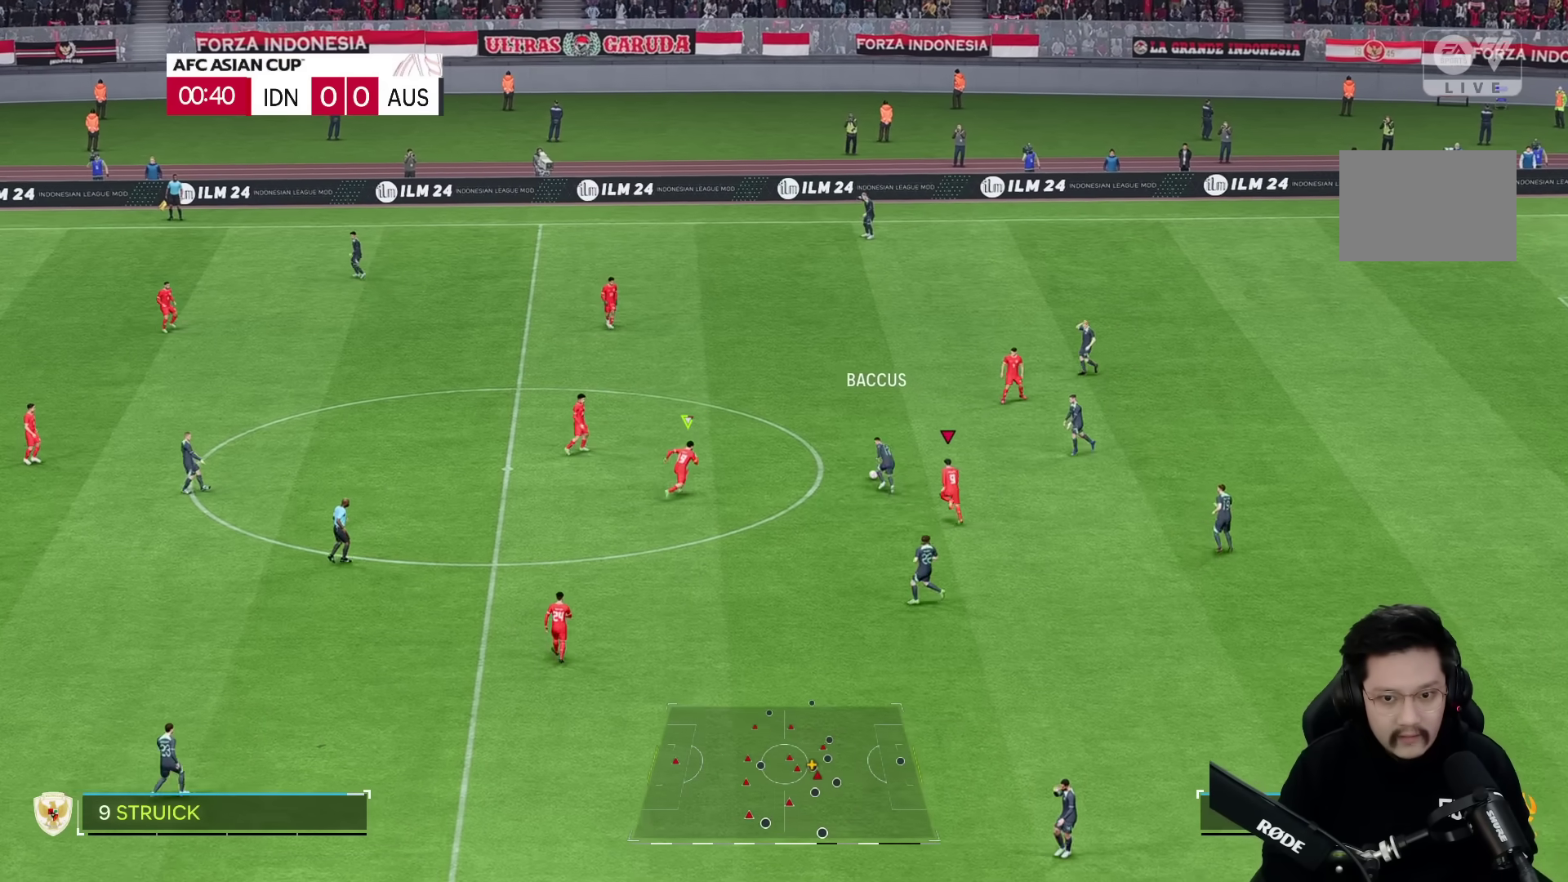
{"buttons": ["R2"], "left_stick": "left", "right_stick": "center", "events": []}
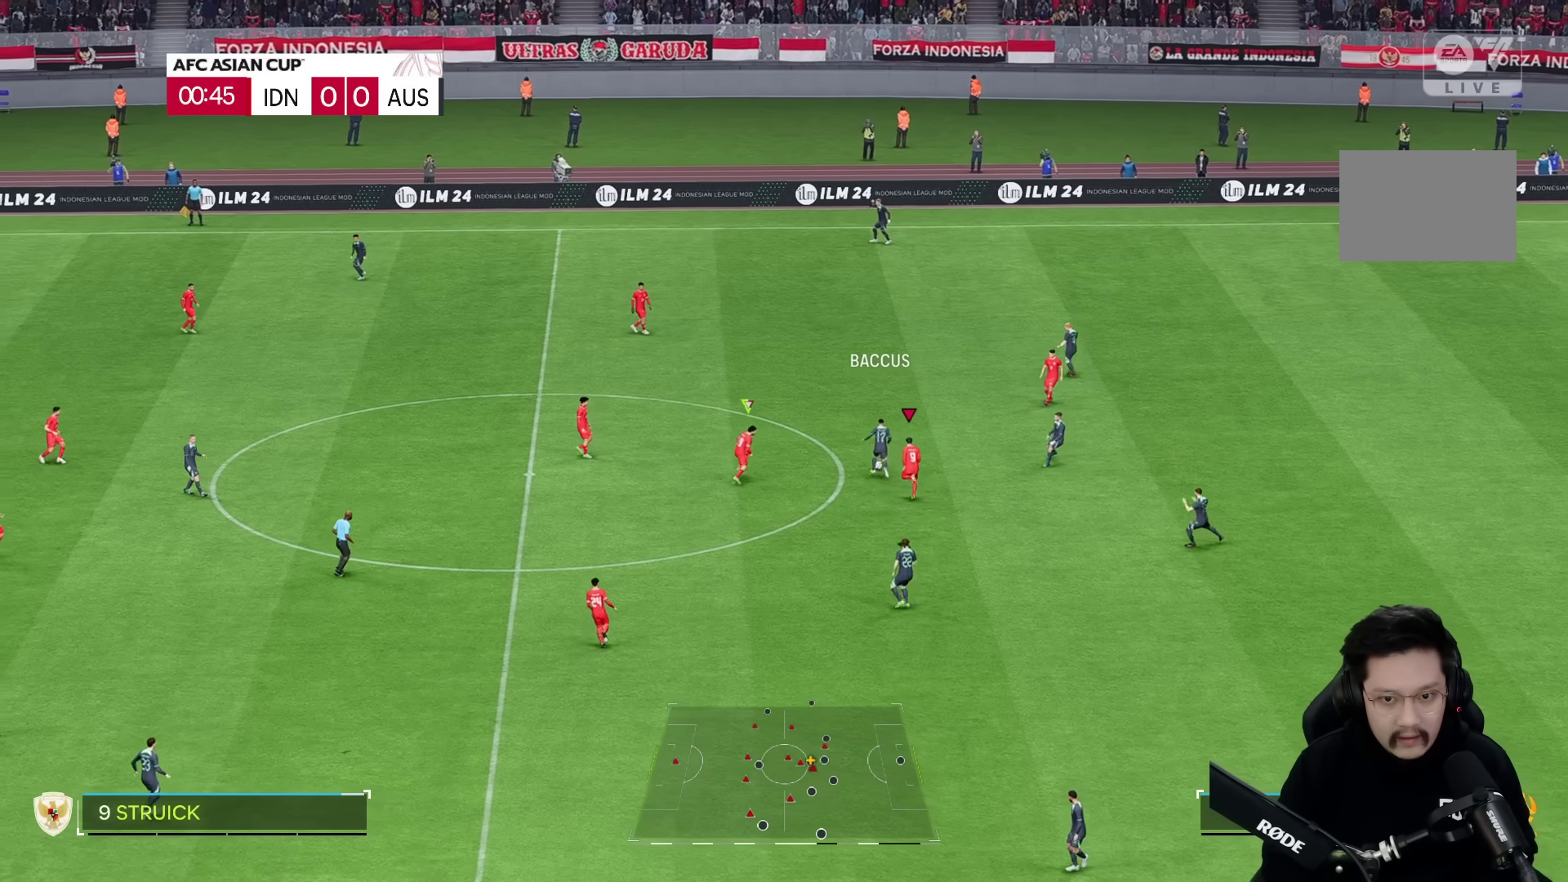
{"buttons": ["R2"], "left_stick": "up", "right_stick": "center", "events": [[167, "left_stick", "up-left"], [350, "left_stick", "up"]]}
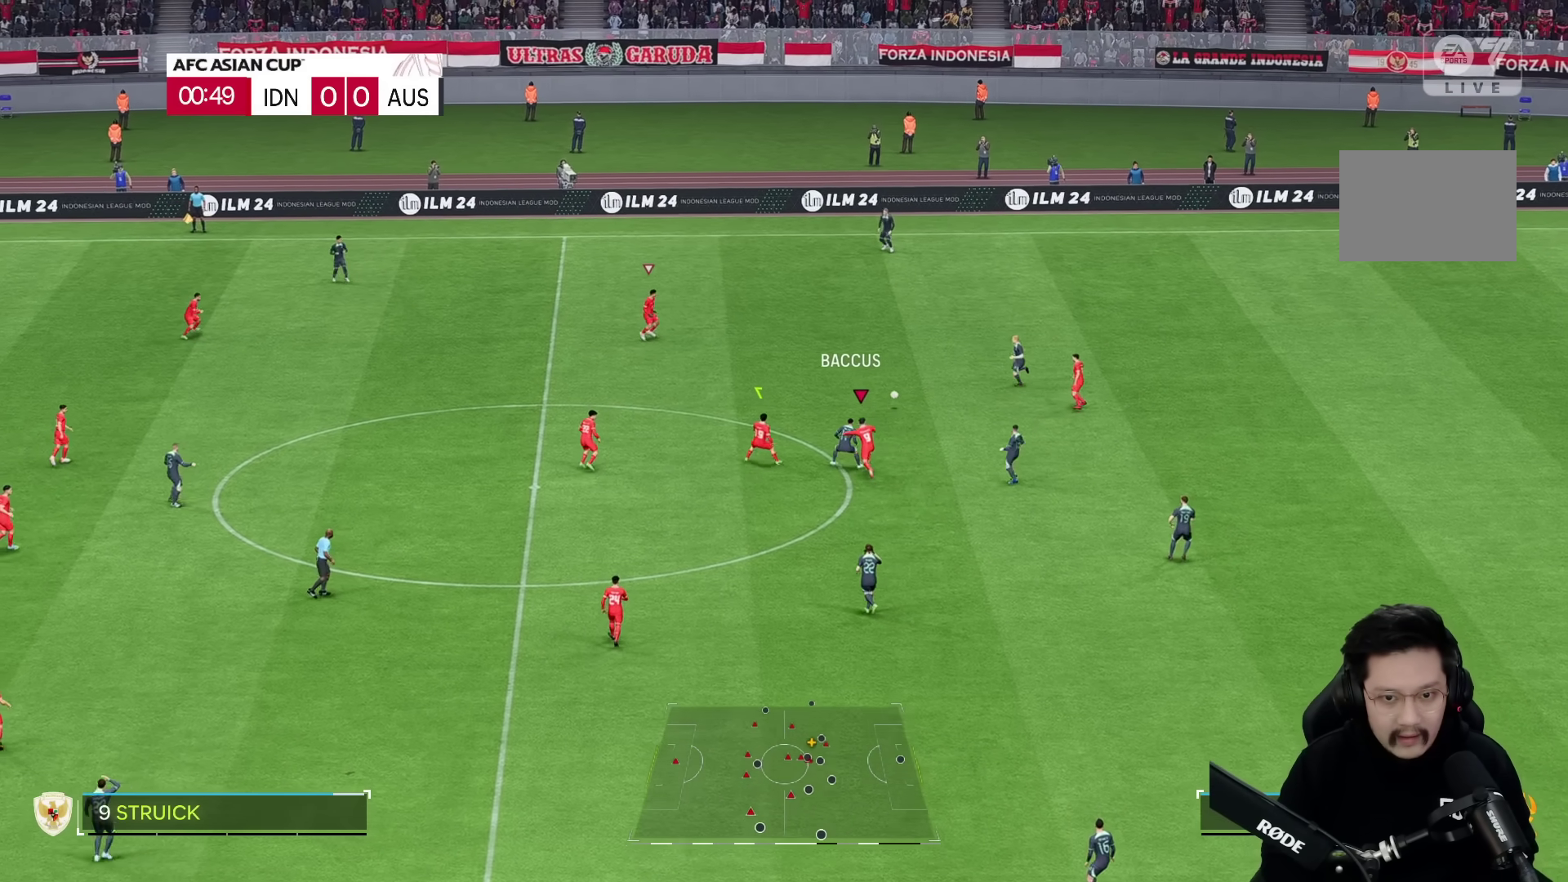
{"buttons": [], "left_stick": "right", "right_stick": "center", "events": [[133, "left_stick", "right"], [200, "R2", "up"]]}
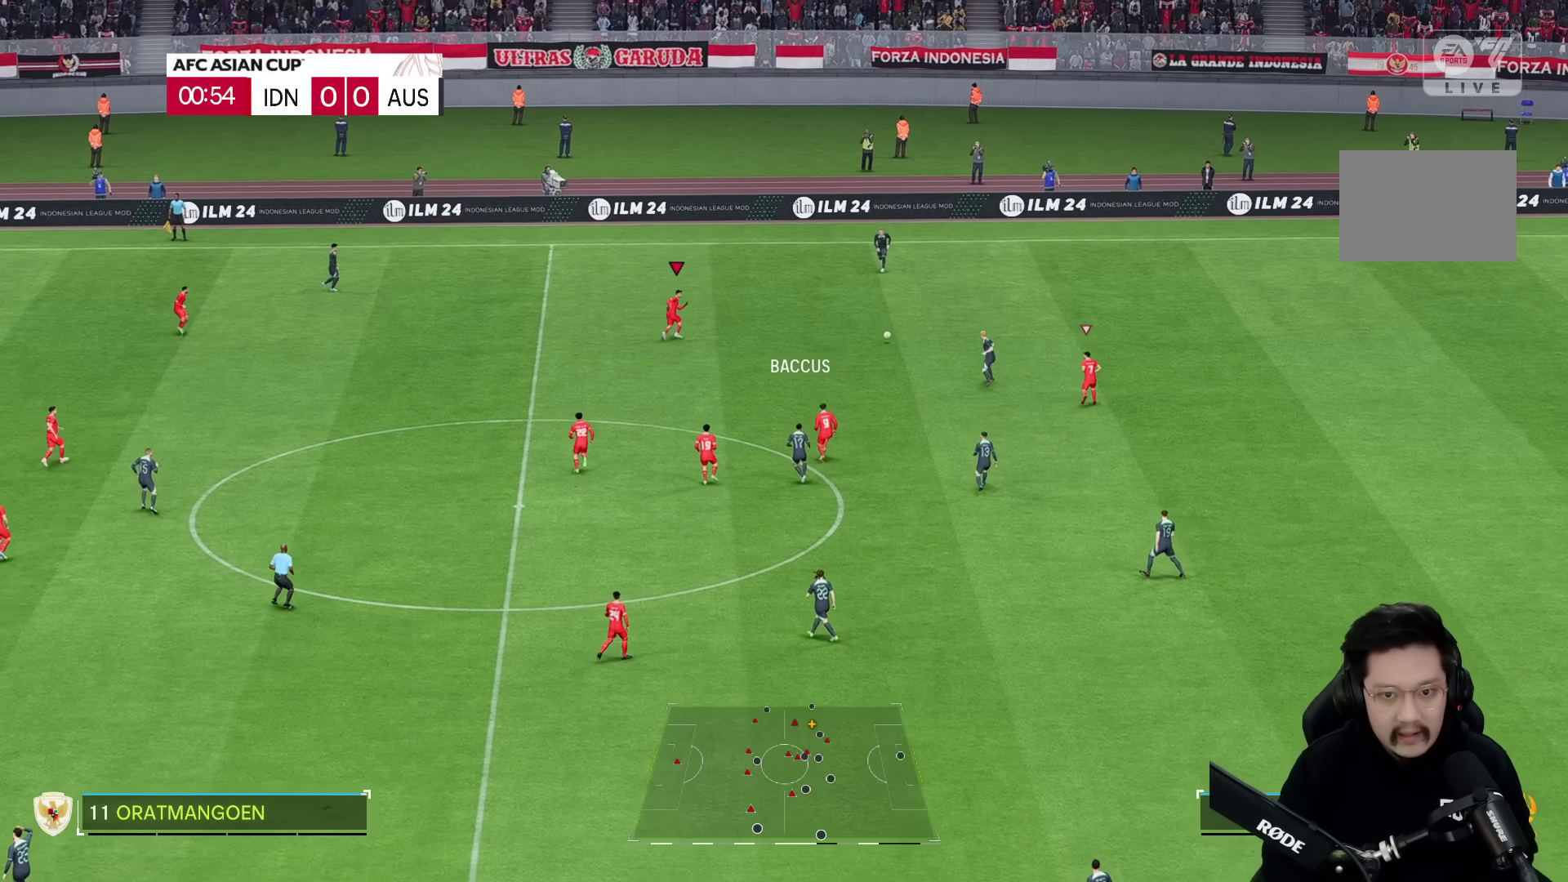
{"buttons": [], "left_stick": "right", "right_stick": "down-right", "events": [[83, "R2", "down"], [450, "R2", "up"], [450, "right_stick", "down-right"]]}
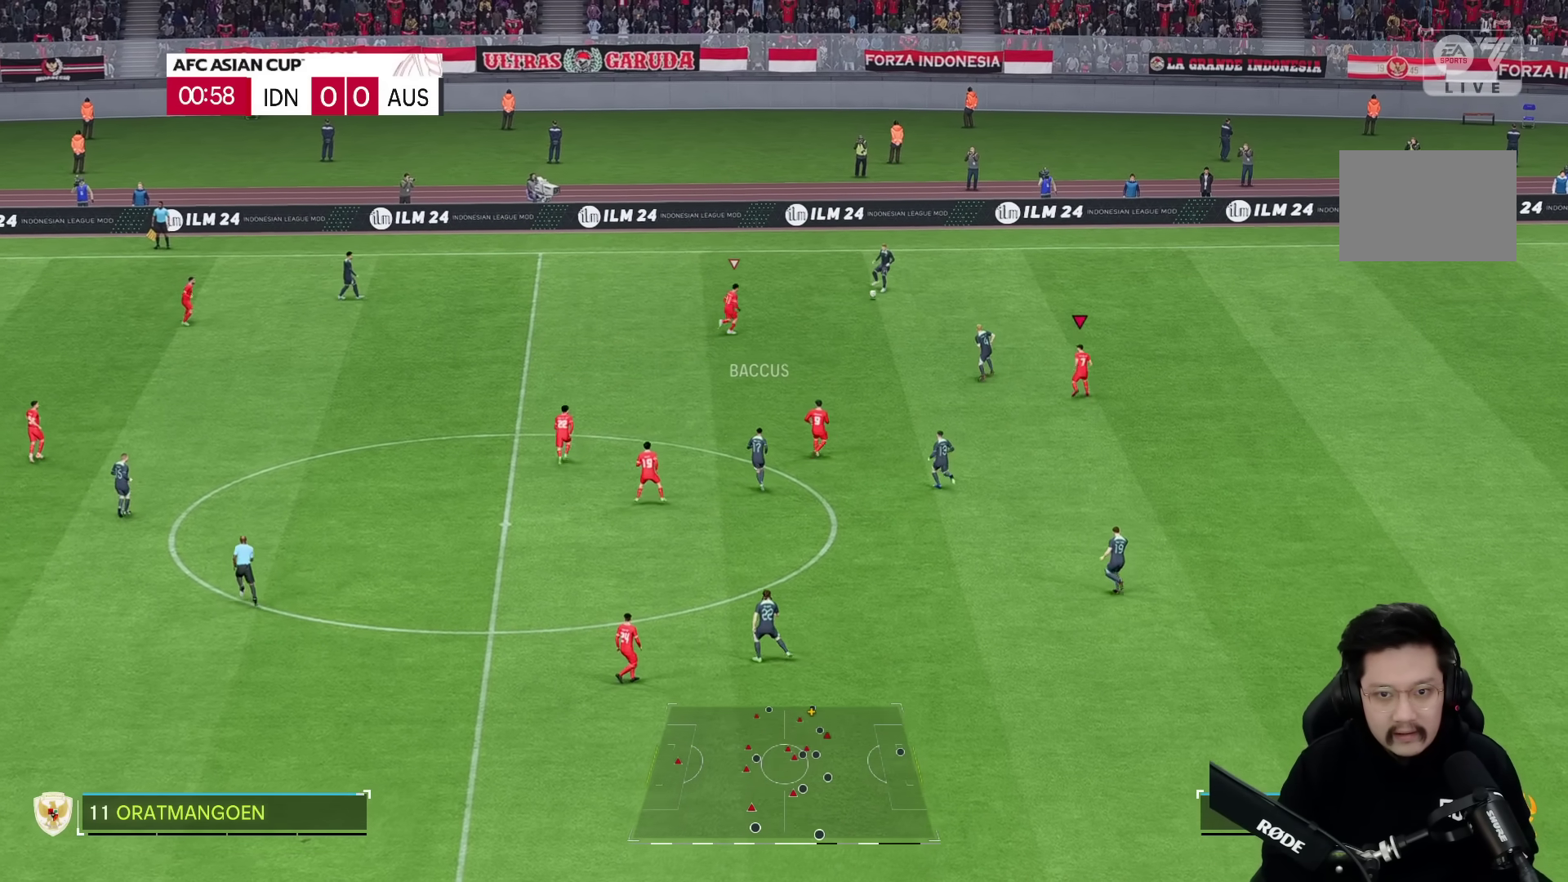
{"buttons": ["R2"], "left_stick": "up", "right_stick": "center", "events": [[17, "left_stick", "up"], [33, "right_stick", "center"], [67, "left_stick", "left"], [100, "R2", "down"], [433, "left_stick", "up"]]}
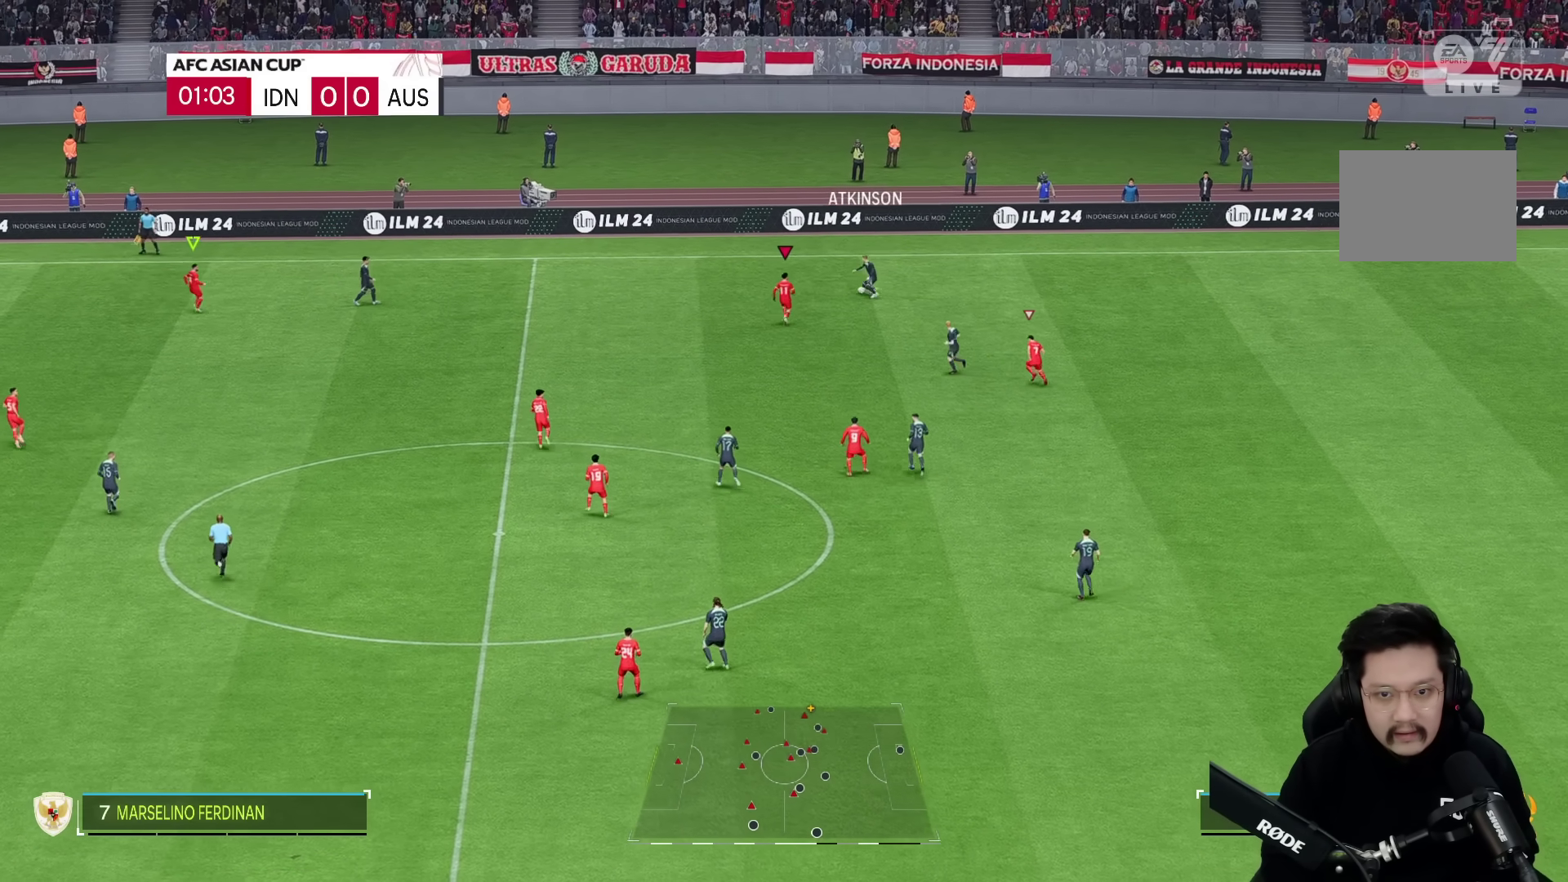
{"buttons": ["R2"], "left_stick": "up", "right_stick": "center", "events": []}
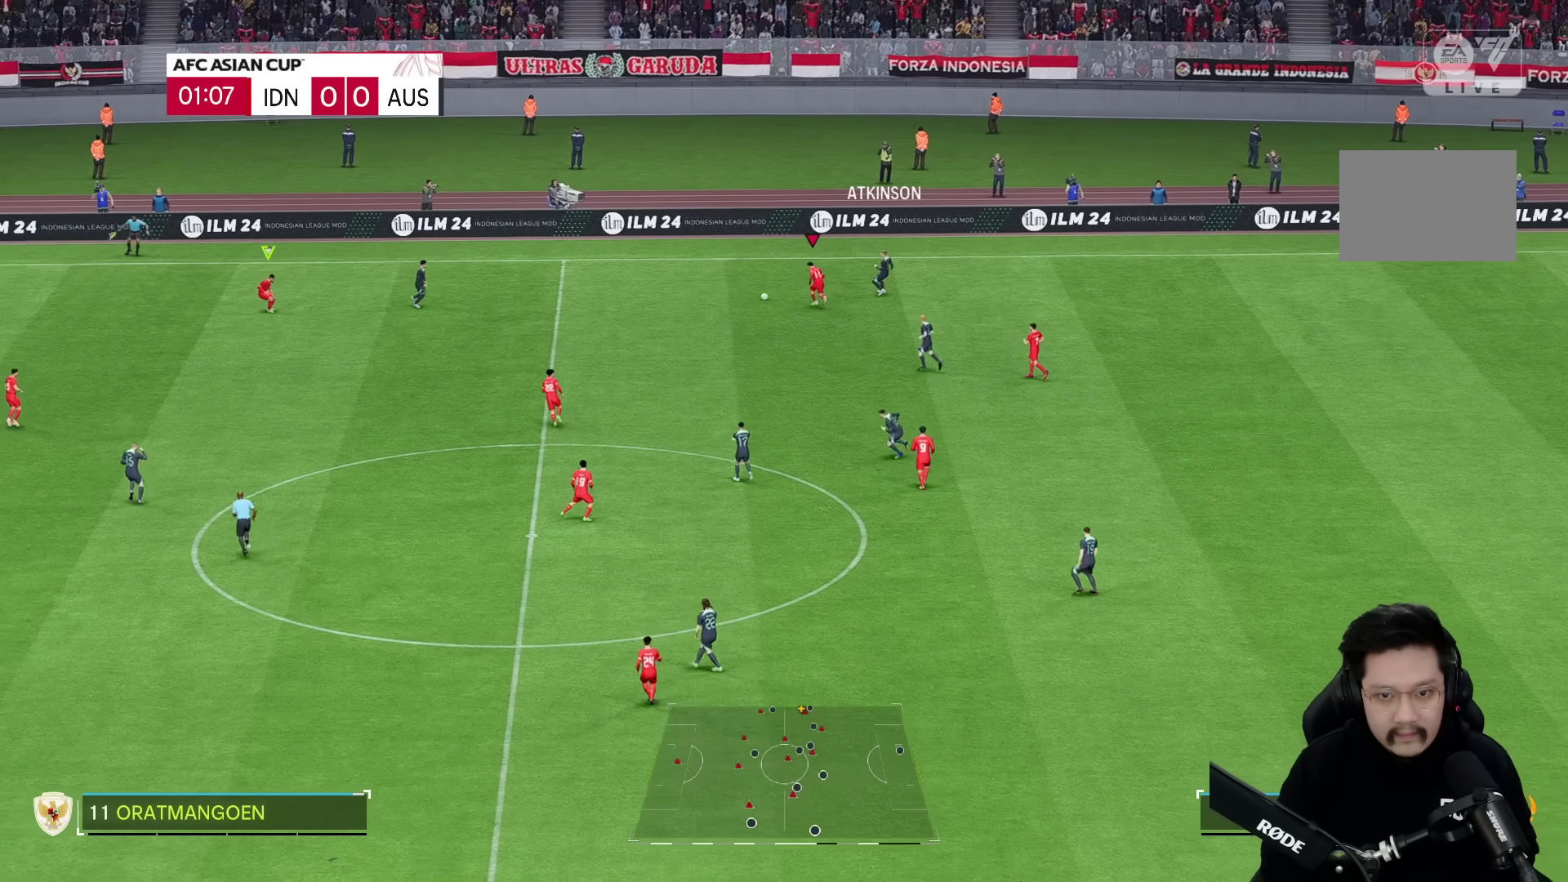
{"buttons": ["R2"], "left_stick": "down-right", "right_stick": "center", "events": [[50, "left_stick", "left"], [183, "R2", "up"], [217, "left_stick", "down-right"], [383, "R2", "down"]]}
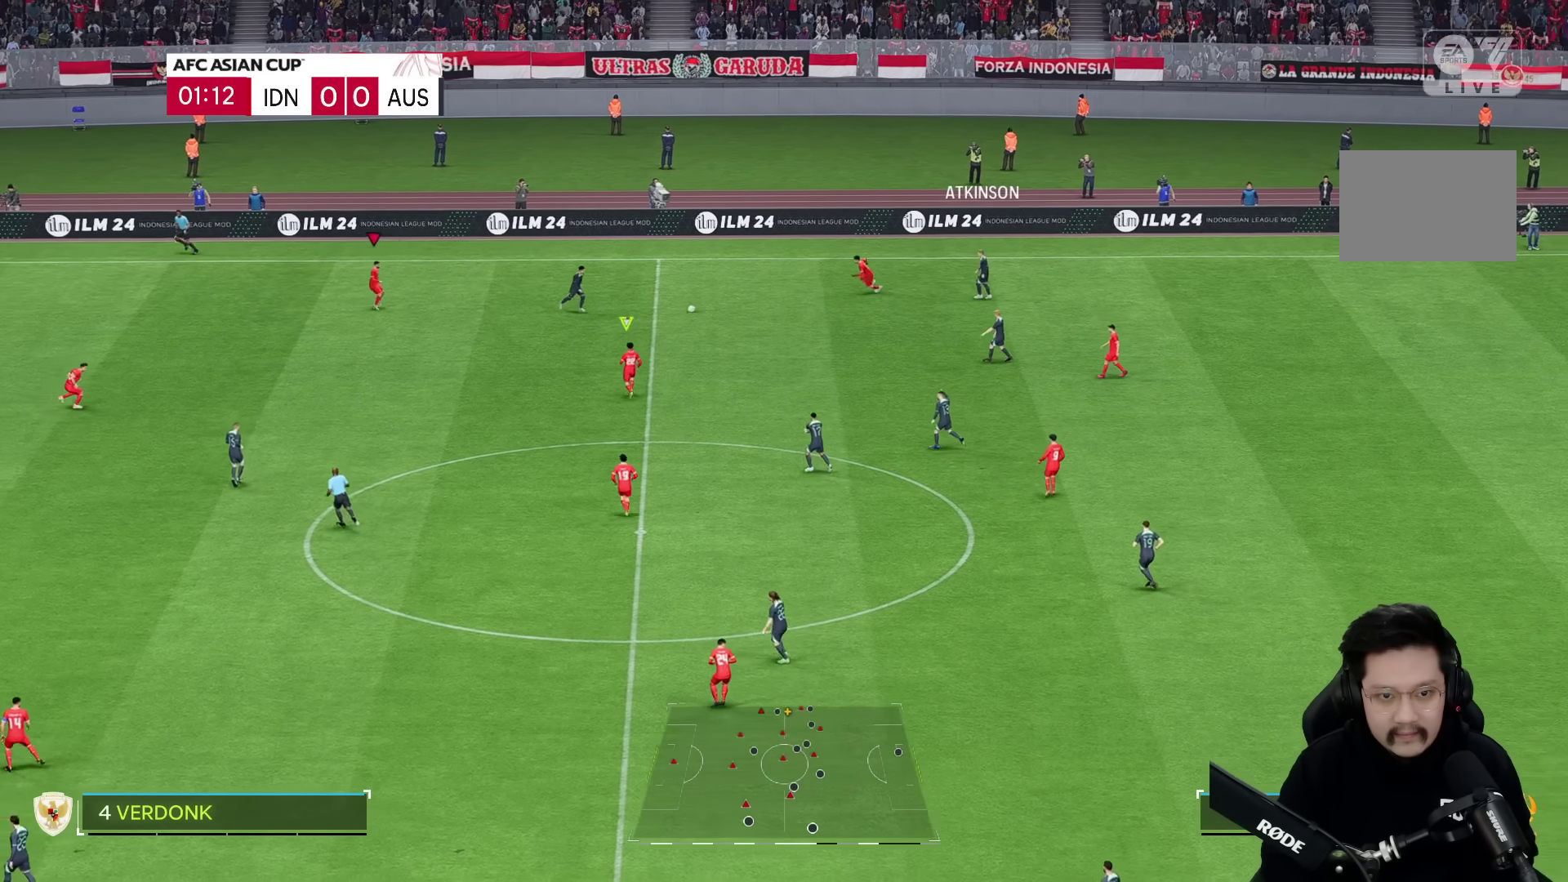
{"buttons": ["R2"], "left_stick": "left", "right_stick": "center", "events": [[33, "R2", "up"], [133, "right_stick", "down"], [183, "left_stick", "left"], [183, "right_stick", "center"], [317, "R2", "down"]]}
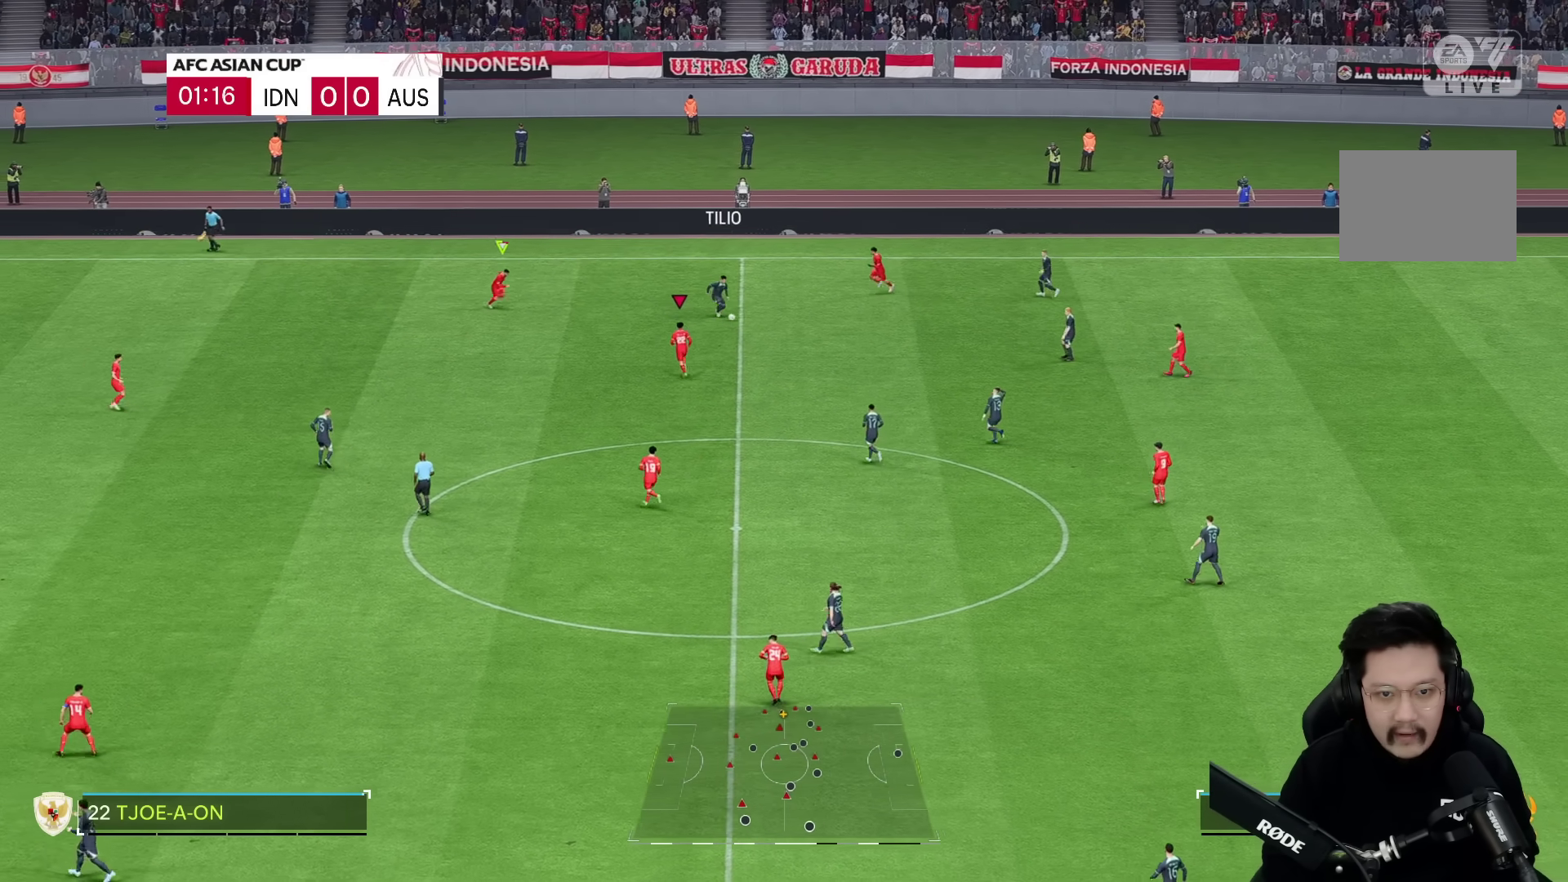
{"buttons": ["L2", "R2"], "left_stick": "down", "right_stick": "center", "events": [[33, "L2", "down"], [33, "left_stick", "right"], [283, "left_stick", "down-right"], [483, "left_stick", "down"]]}
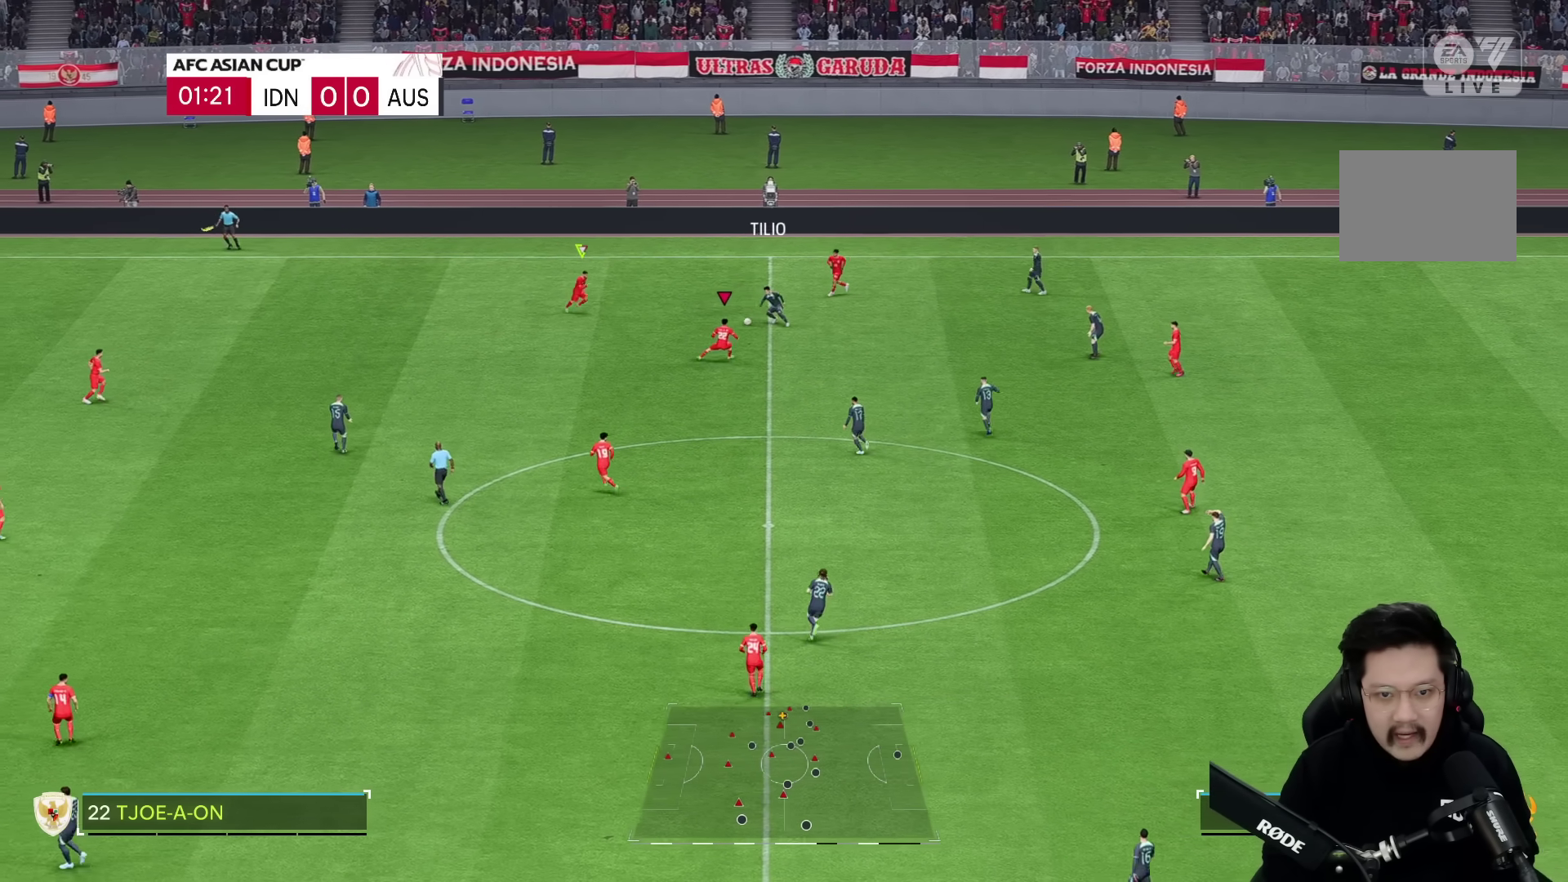
{"buttons": ["R1"], "left_stick": "down-right", "right_stick": "center", "events": [[33, "R2", "up"], [50, "L2", "up"], [417, "left_stick", "down-right"], [450, "R1", "down"]]}